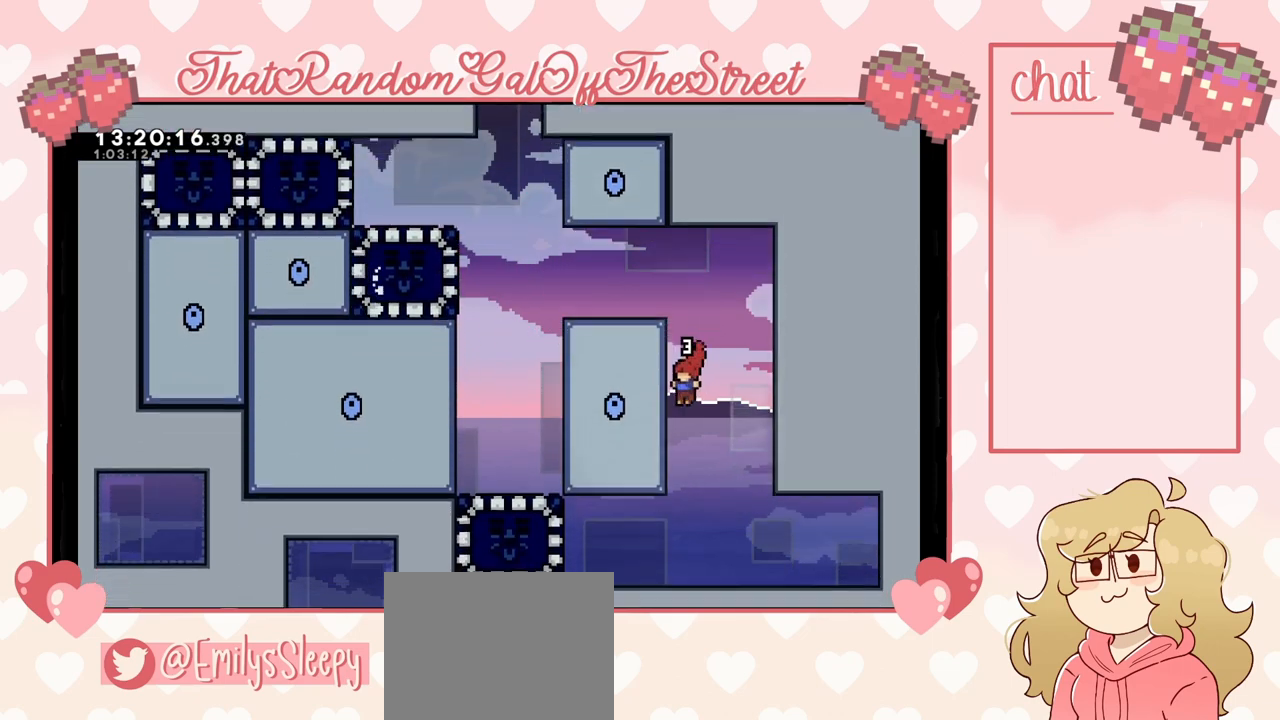
Gameplay with a controller (Xbox layout); each line is a JSON object with the inputs held at the frame after it. "events" lists button and stick changes between this image and that frame as [ms after this image, input, new state], when the widget could be followed in between.
{"buttons": [], "left_stick": "left", "right_stick": "center", "events": []}
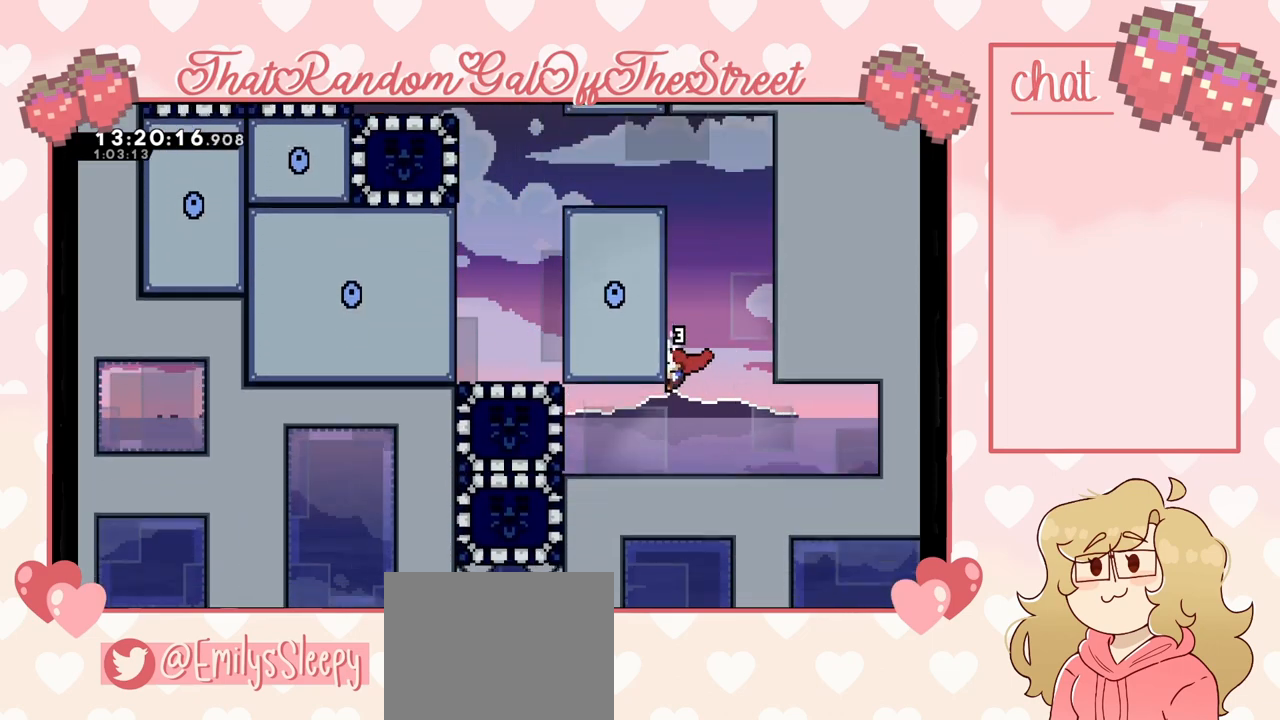
{"buttons": [], "left_stick": "left", "right_stick": "center", "events": []}
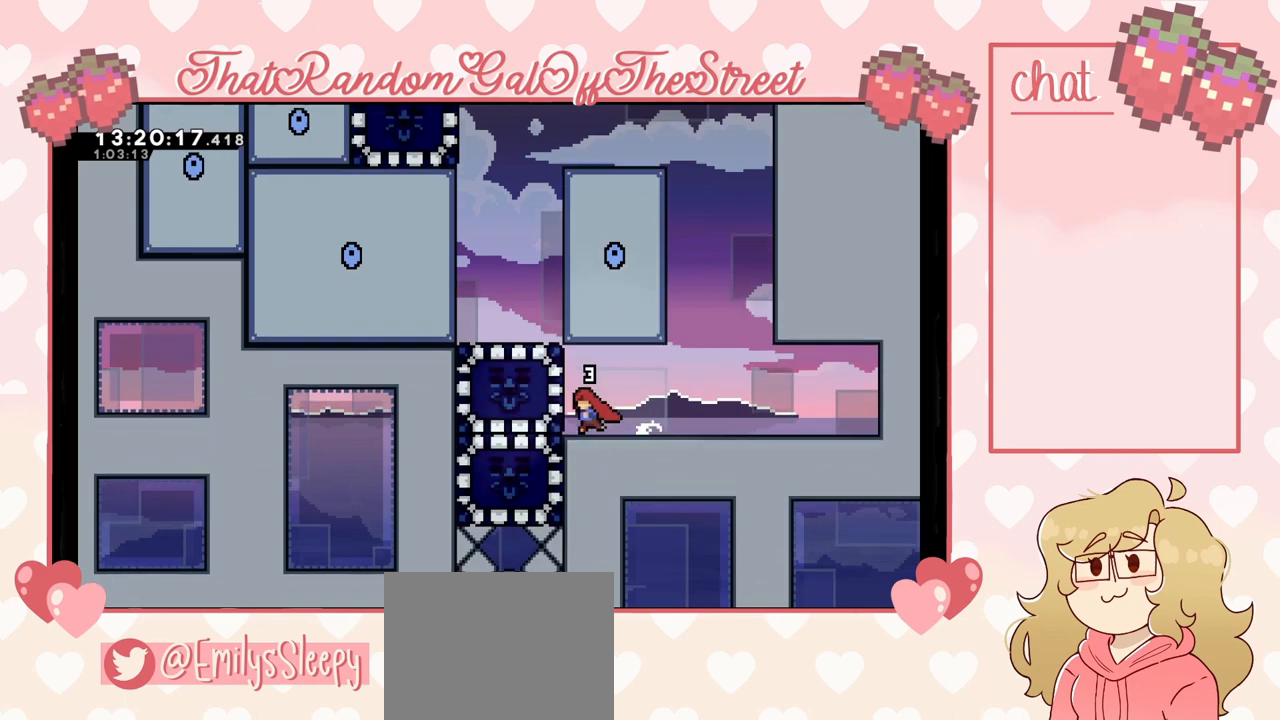
{"buttons": [], "left_stick": "left", "right_stick": "center", "events": [[67, "X", "down"], [167, "X", "up"]]}
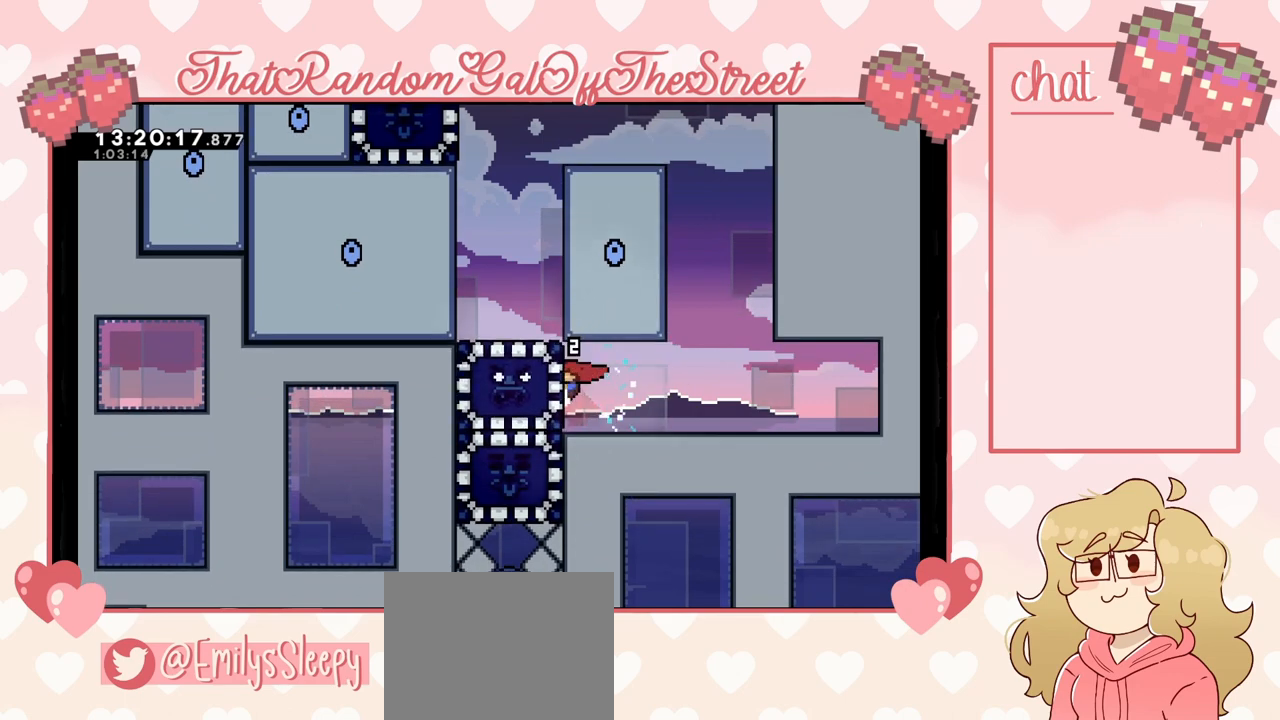
{"buttons": ["A", "L2"], "left_stick": "up-left", "right_stick": "center", "events": [[33, "L2", "down"], [100, "left_stick", "up-left"], [333, "A", "down"]]}
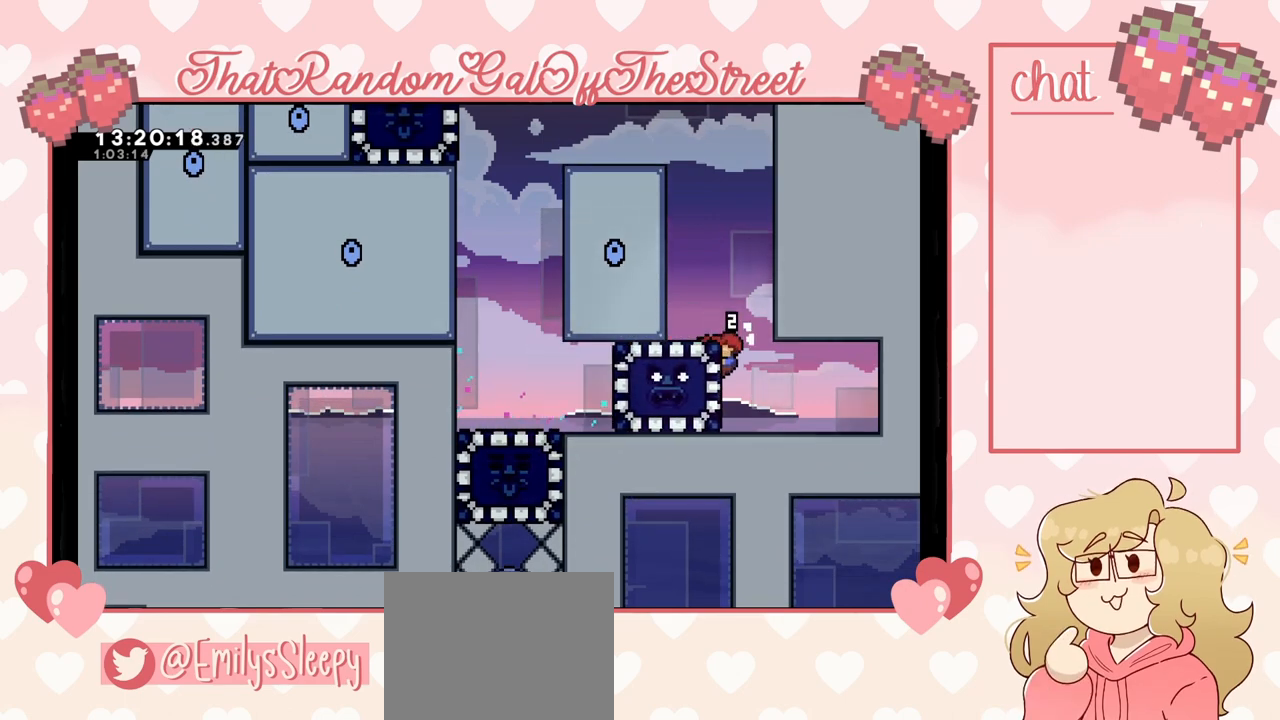
{"buttons": [], "left_stick": "up-left", "right_stick": "center", "events": [[133, "A", "up"], [133, "L2", "up"], [200, "A", "down"], [233, "L2", "down"], [400, "A", "up"], [467, "L2", "up"]]}
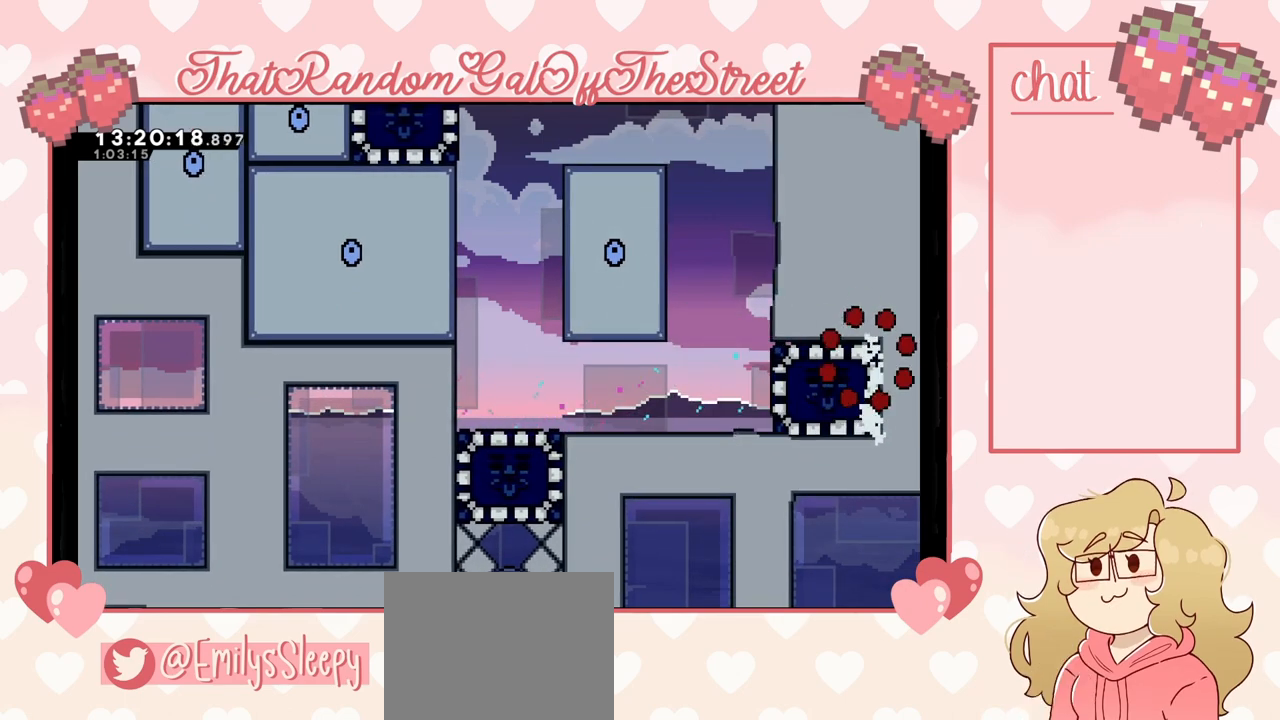
{"buttons": [], "left_stick": "center", "right_stick": "center", "events": [[67, "A", "down"], [67, "X", "down"], [100, "B", "down"], [100, "Y", "down"], [233, "A", "up"], [233, "B", "up"], [233, "X", "up"], [233, "Y", "up"], [233, "left_stick", "center"], [333, "A", "down"], [333, "X", "down"], [333, "Y", "down"], [367, "B", "down"], [433, "A", "up"], [433, "B", "up"], [433, "X", "up"], [467, "Y", "up"]]}
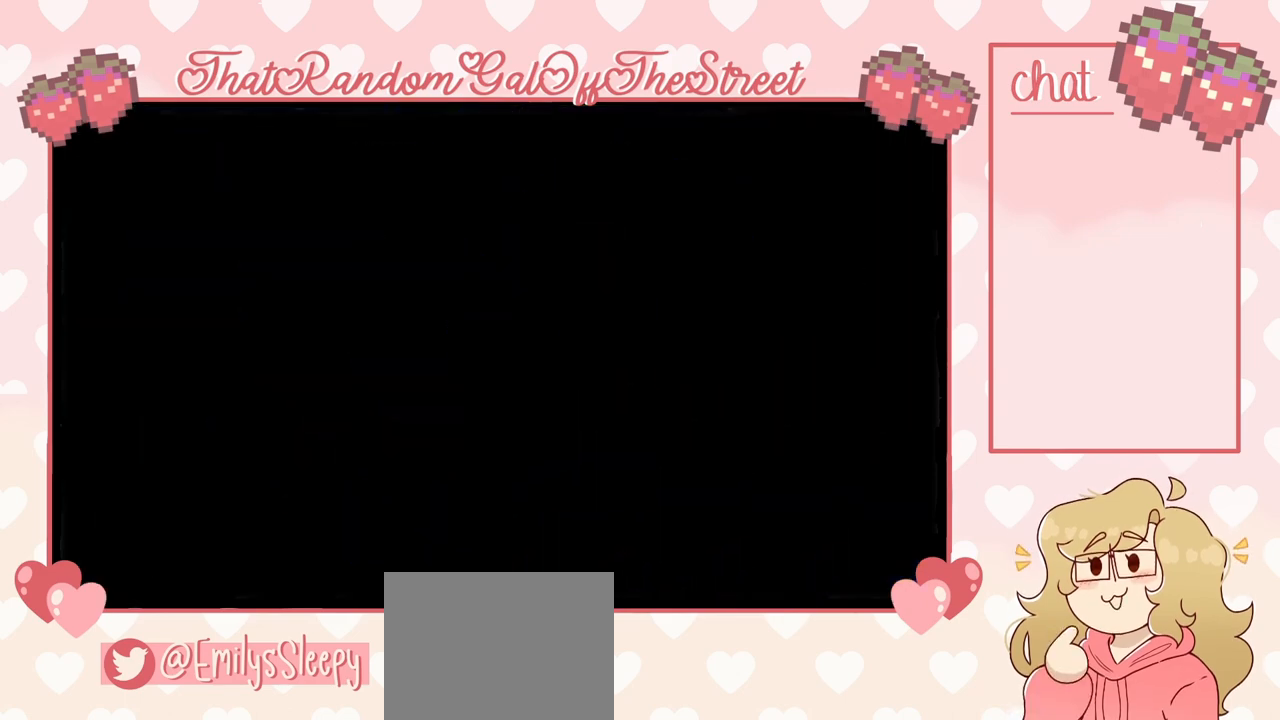
{"buttons": [], "left_stick": "center", "right_stick": "center", "events": [[33, "A", "down"], [33, "B", "down"], [33, "X", "down"], [33, "Y", "down"], [133, "A", "up"], [133, "B", "up"], [133, "X", "up"], [133, "Y", "up"]]}
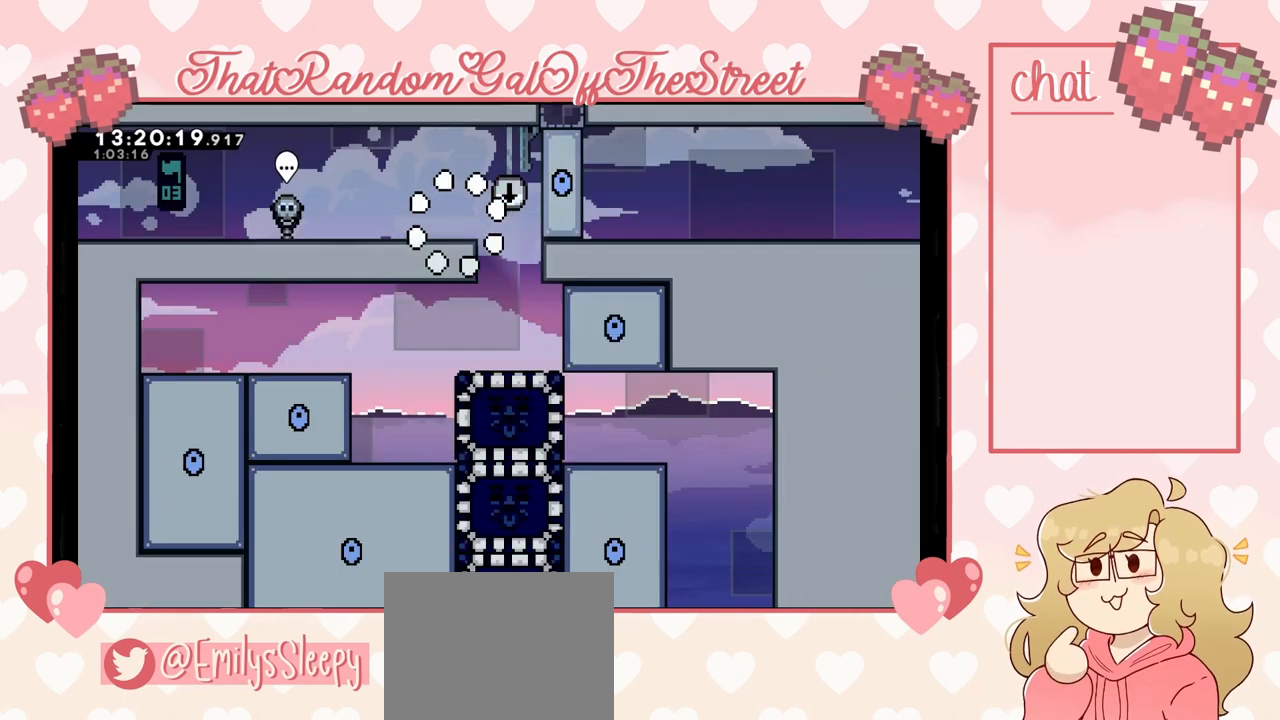
{"buttons": ["DPAD_RIGHT"], "left_stick": "center", "right_stick": "center", "events": [[267, "DPAD_RIGHT", "down"]]}
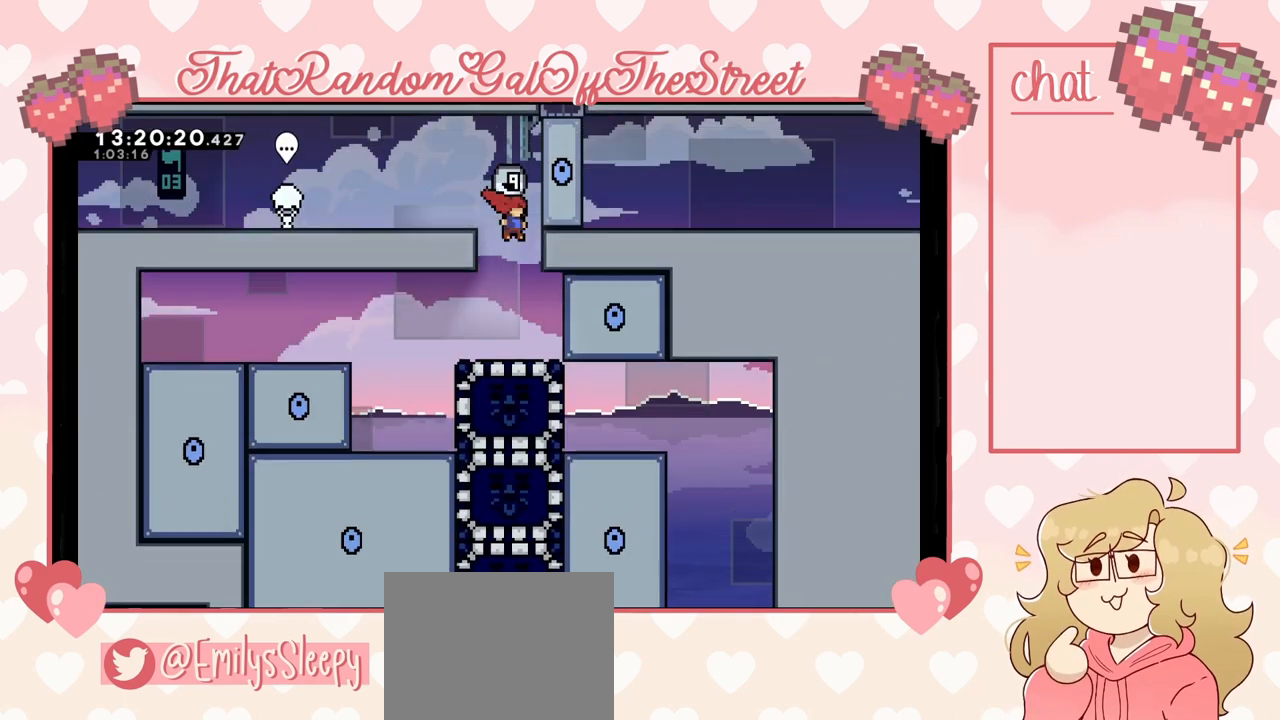
{"buttons": [], "left_stick": "center", "right_stick": "center", "events": [[33, "DPAD_RIGHT", "up"], [267, "DPAD_DOWN", "down"], [300, "X", "down"], [400, "X", "up"], [433, "DPAD_DOWN", "up"]]}
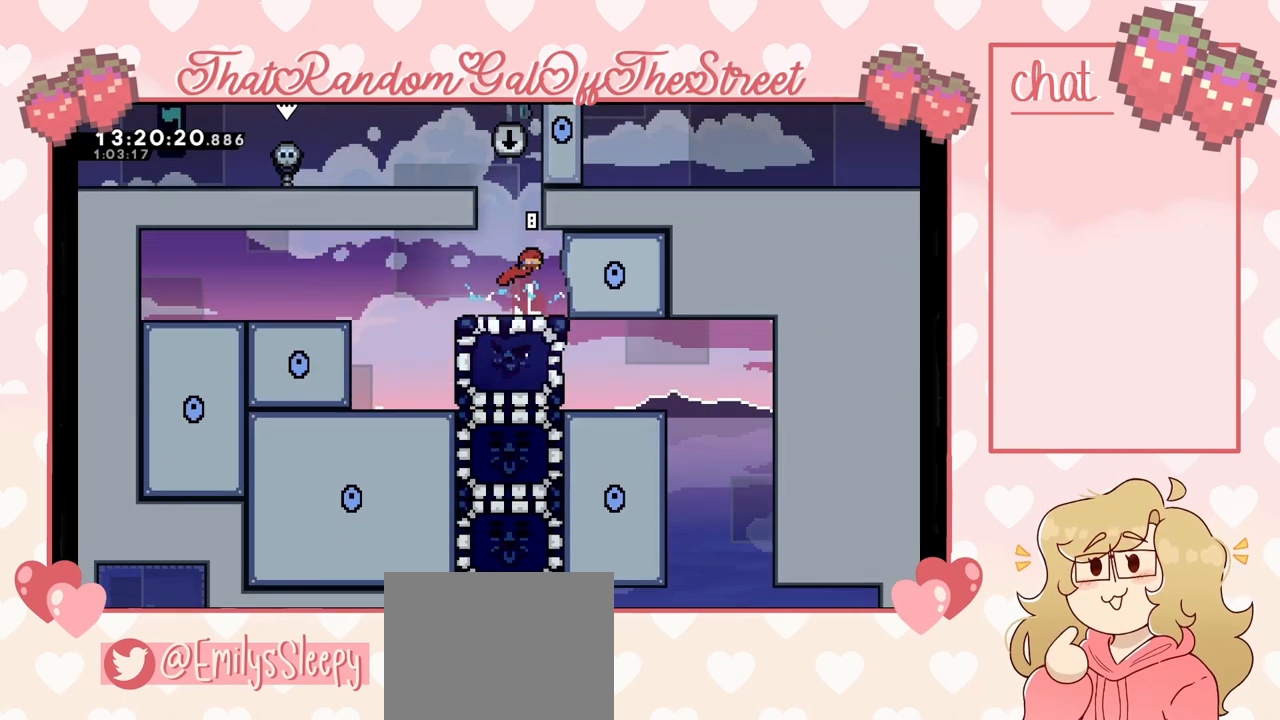
{"buttons": ["DPAD_LEFT"], "left_stick": "center", "right_stick": "center", "events": [[233, "DPAD_LEFT", "down"]]}
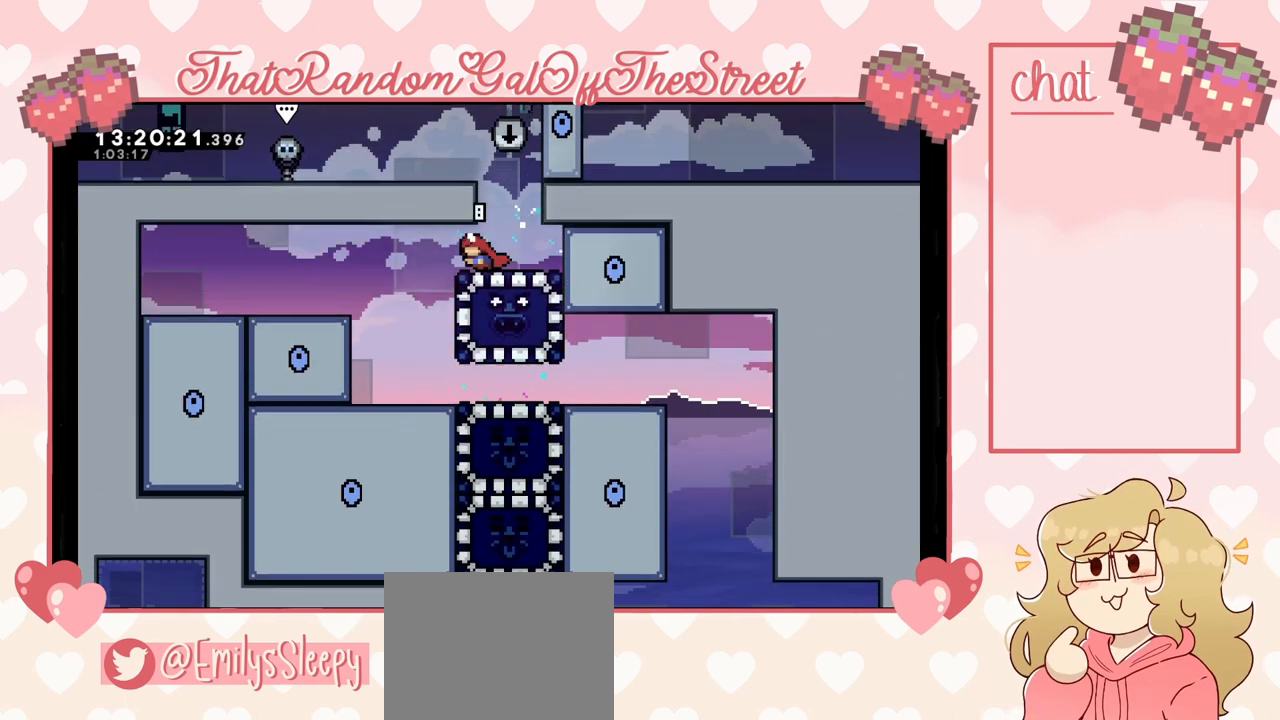
{"buttons": [], "left_stick": "center", "right_stick": "center", "events": [[67, "A", "down"], [133, "A", "up"], [333, "DPAD_LEFT", "up"]]}
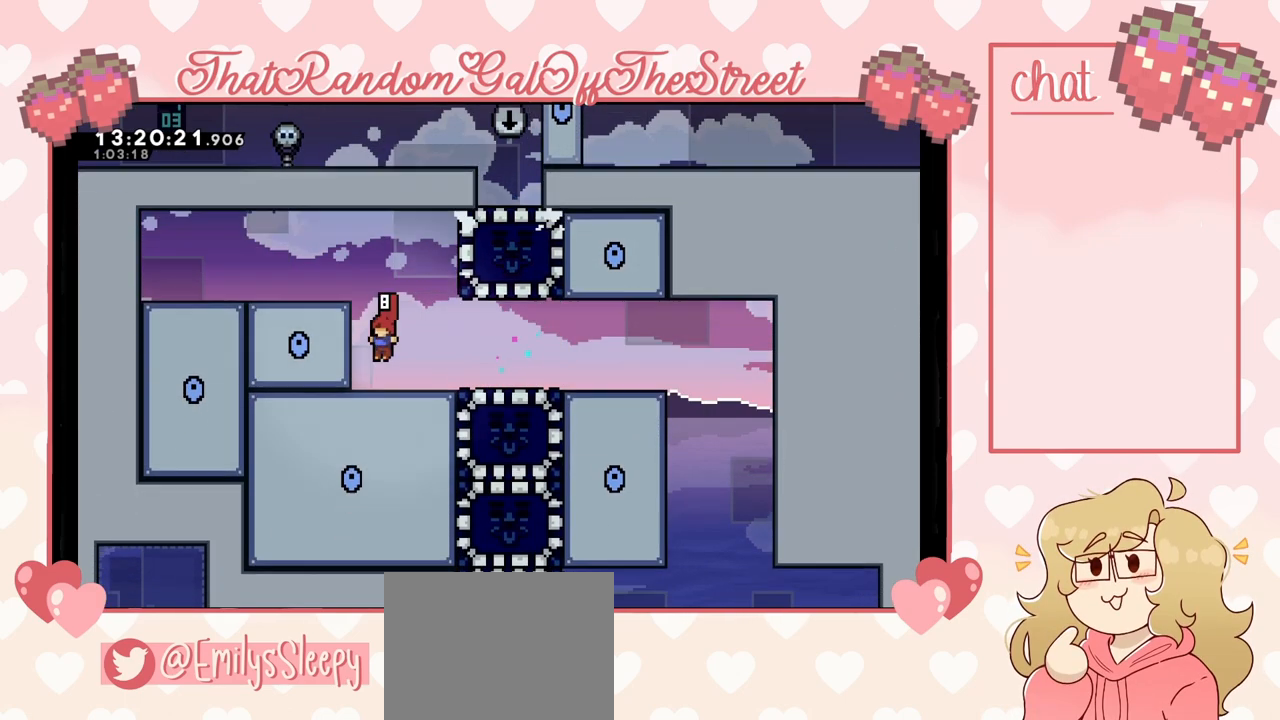
{"buttons": ["A", "DPAD_RIGHT"], "left_stick": "center", "right_stick": "center", "events": [[33, "DPAD_RIGHT", "down"], [167, "DPAD_RIGHT", "up"], [233, "A", "down"], [433, "DPAD_RIGHT", "down"]]}
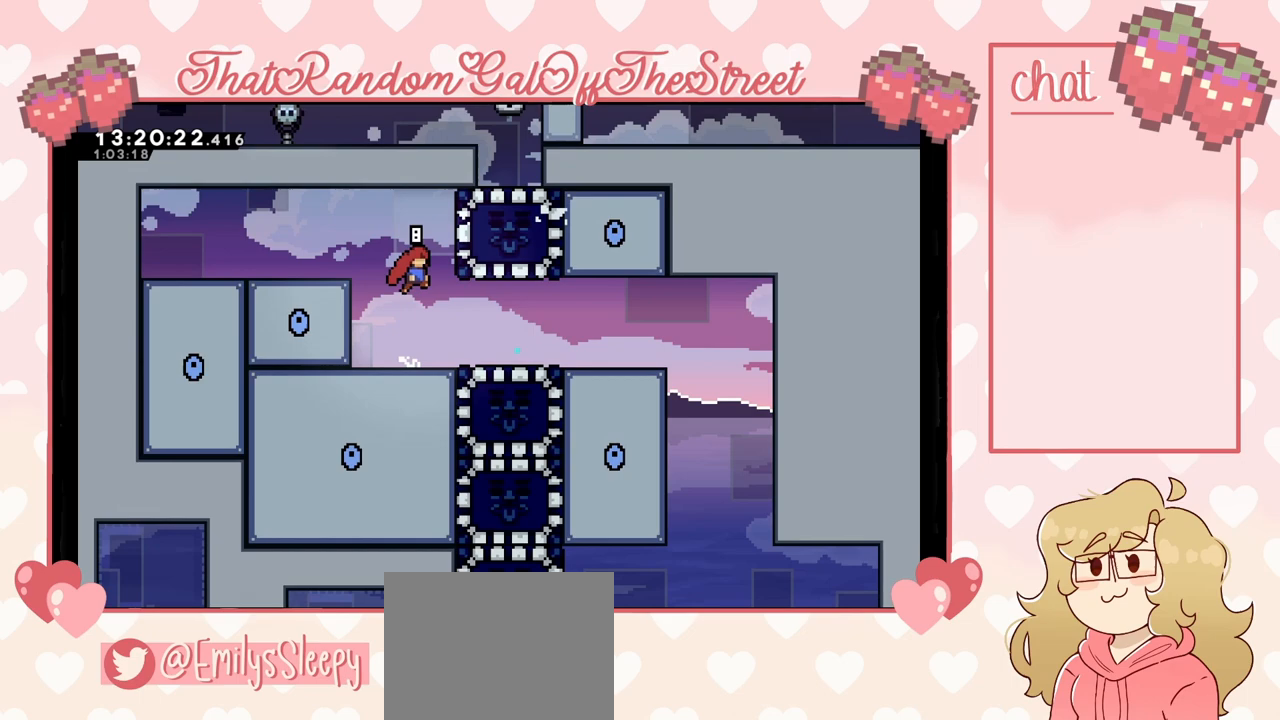
{"buttons": [], "left_stick": "center", "right_stick": "center", "events": [[33, "A", "up"], [67, "X", "down"], [167, "X", "up"], [233, "DPAD_RIGHT", "up"]]}
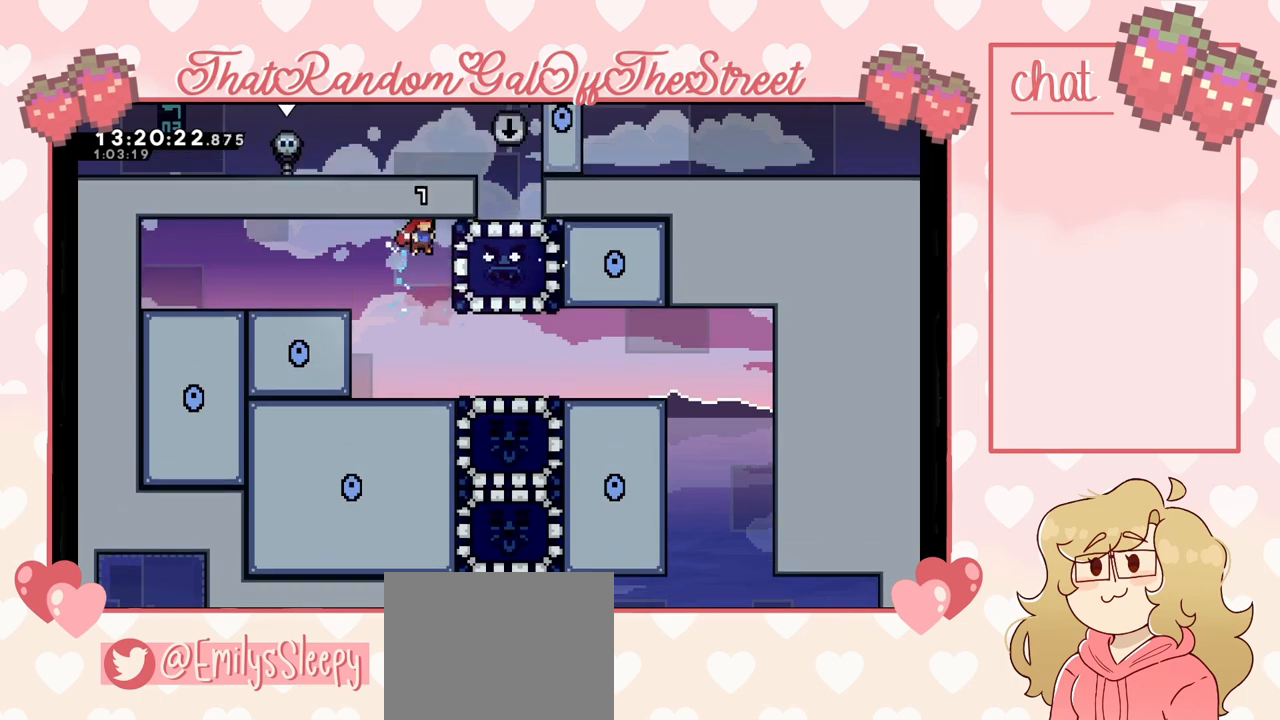
{"buttons": ["DPAD_RIGHT"], "left_stick": "center", "right_stick": "center", "events": [[67, "DPAD_DOWN", "down"], [333, "DPAD_DOWN", "up"], [333, "DPAD_RIGHT", "down"]]}
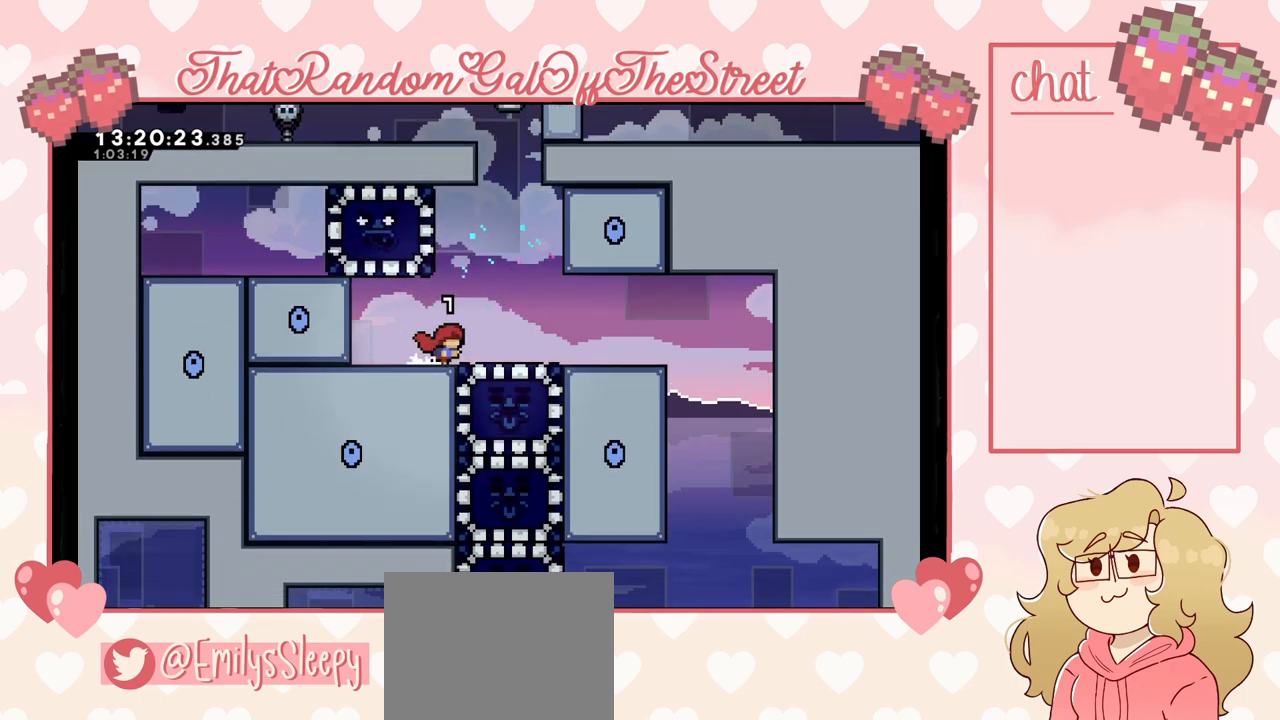
{"buttons": [], "left_stick": "center", "right_stick": "center", "events": [[167, "DPAD_RIGHT", "up"], [300, "DPAD_DOWN", "down"], [300, "X", "down"], [400, "DPAD_DOWN", "up"], [400, "X", "up"]]}
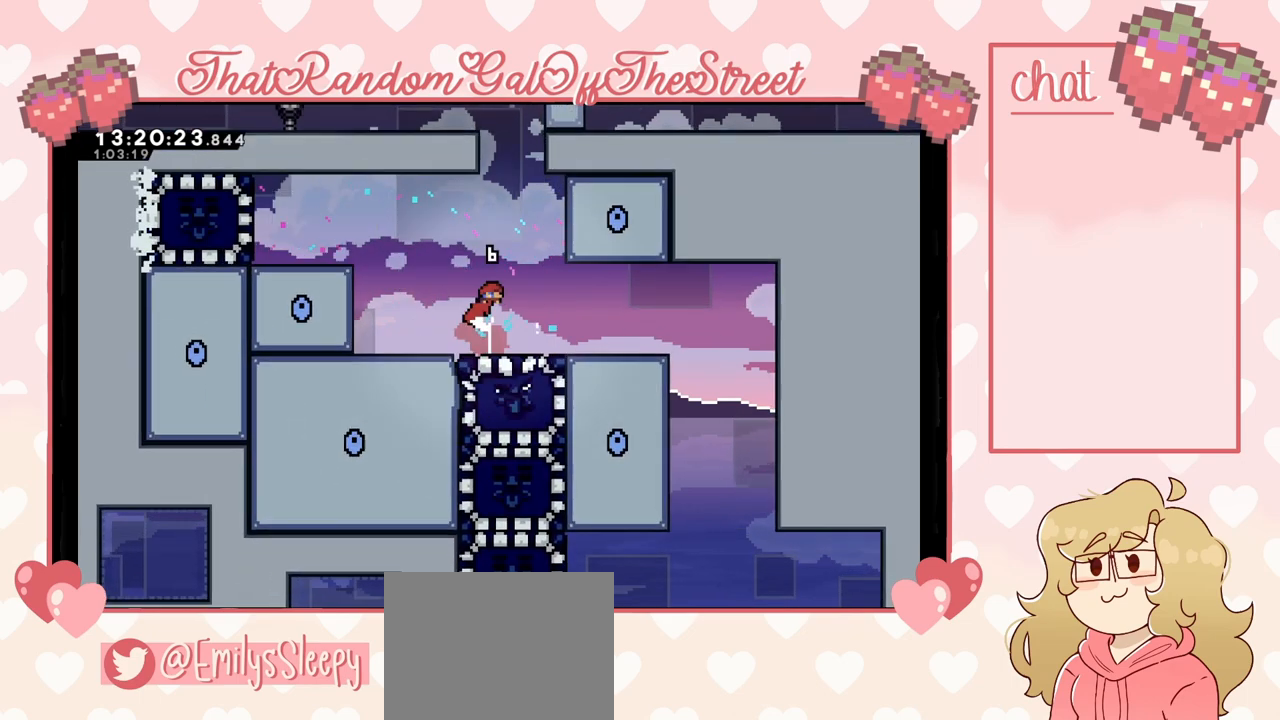
{"buttons": ["DPAD_RIGHT"], "left_stick": "center", "right_stick": "center", "events": [[100, "DPAD_LEFT", "down"], [433, "DPAD_LEFT", "up"], [500, "DPAD_RIGHT", "down"]]}
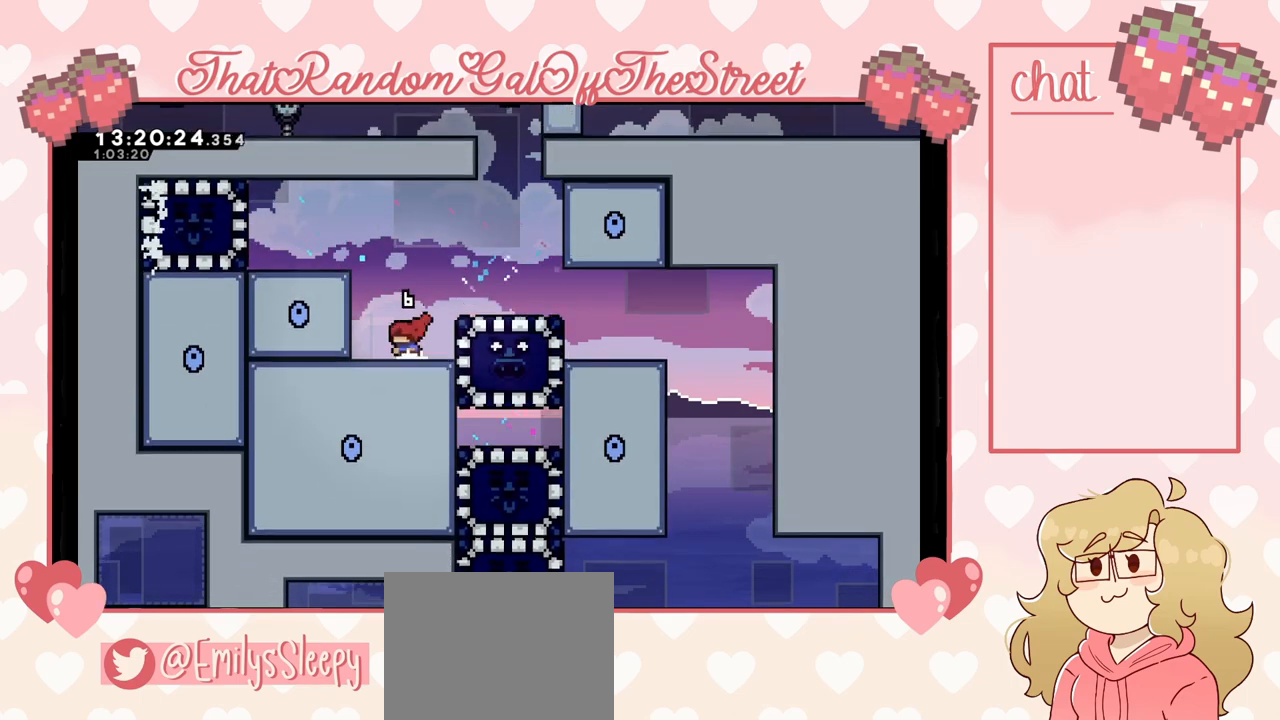
{"buttons": [], "left_stick": "center", "right_stick": "center", "events": [[433, "DPAD_RIGHT", "up"]]}
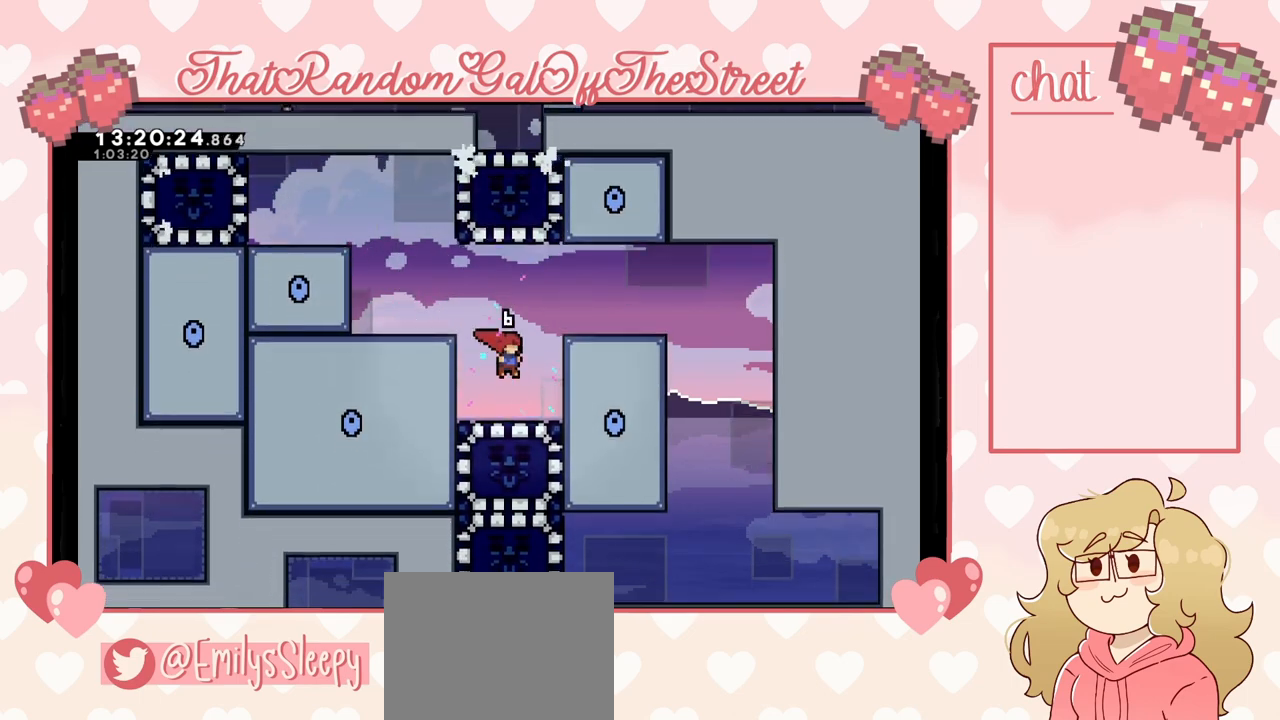
{"buttons": [], "left_stick": "center", "right_stick": "center", "events": [[133, "DPAD_DOWN", "down"], [167, "X", "down"], [267, "DPAD_DOWN", "up"], [267, "X", "up"]]}
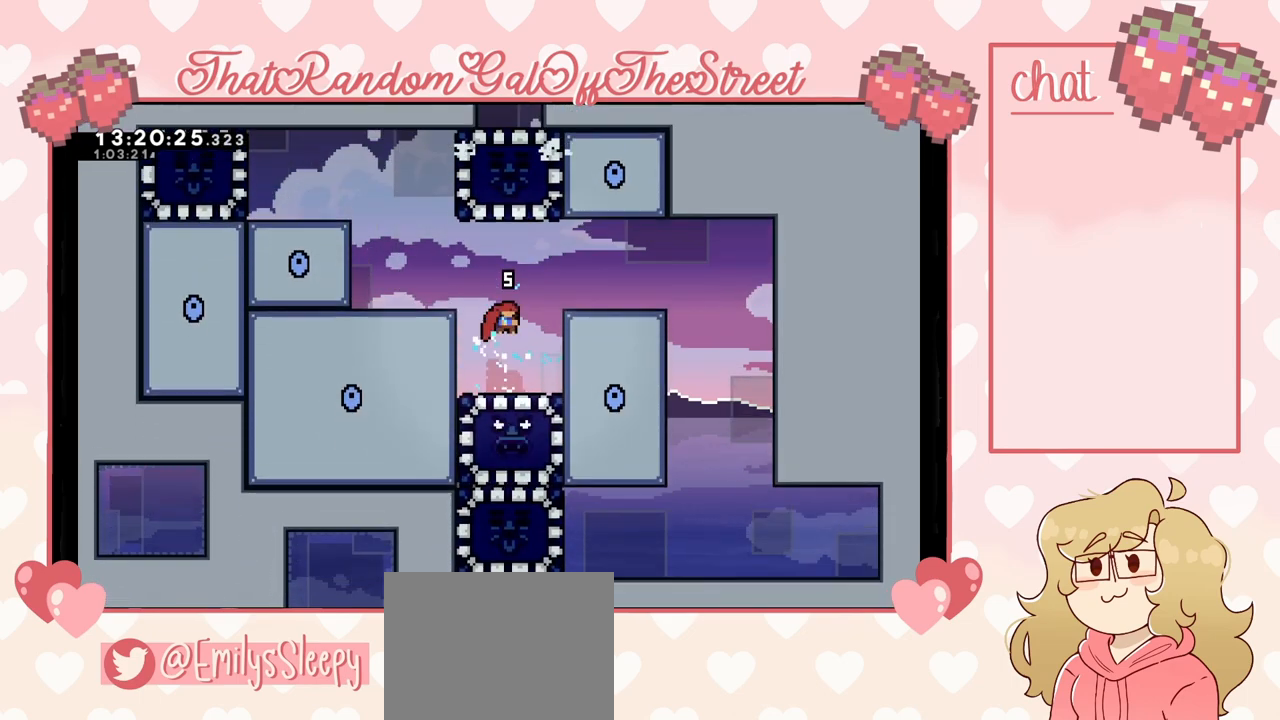
{"buttons": ["A", "DPAD_LEFT"], "left_stick": "center", "right_stick": "center", "events": [[200, "DPAD_LEFT", "down"], [267, "A", "down"]]}
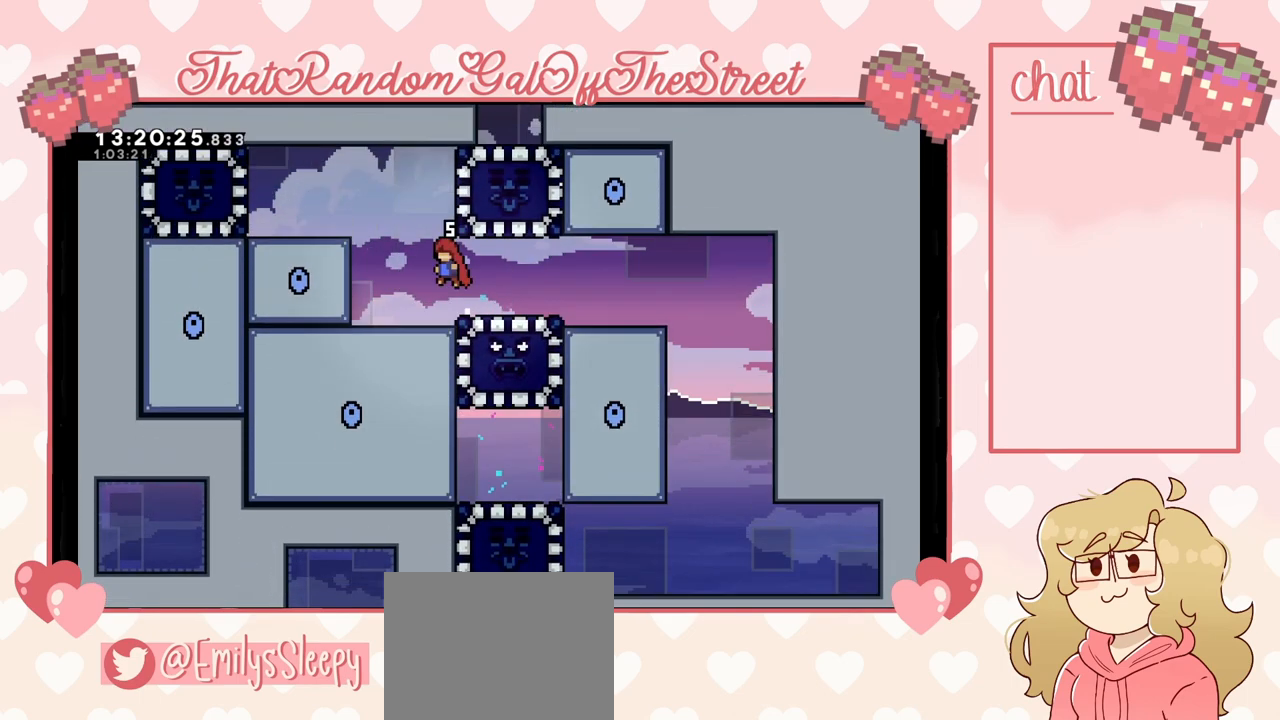
{"buttons": [], "left_stick": "center", "right_stick": "center", "events": [[133, "A", "up"], [267, "DPAD_LEFT", "up"], [400, "DPAD_RIGHT", "down"], [467, "DPAD_RIGHT", "up"]]}
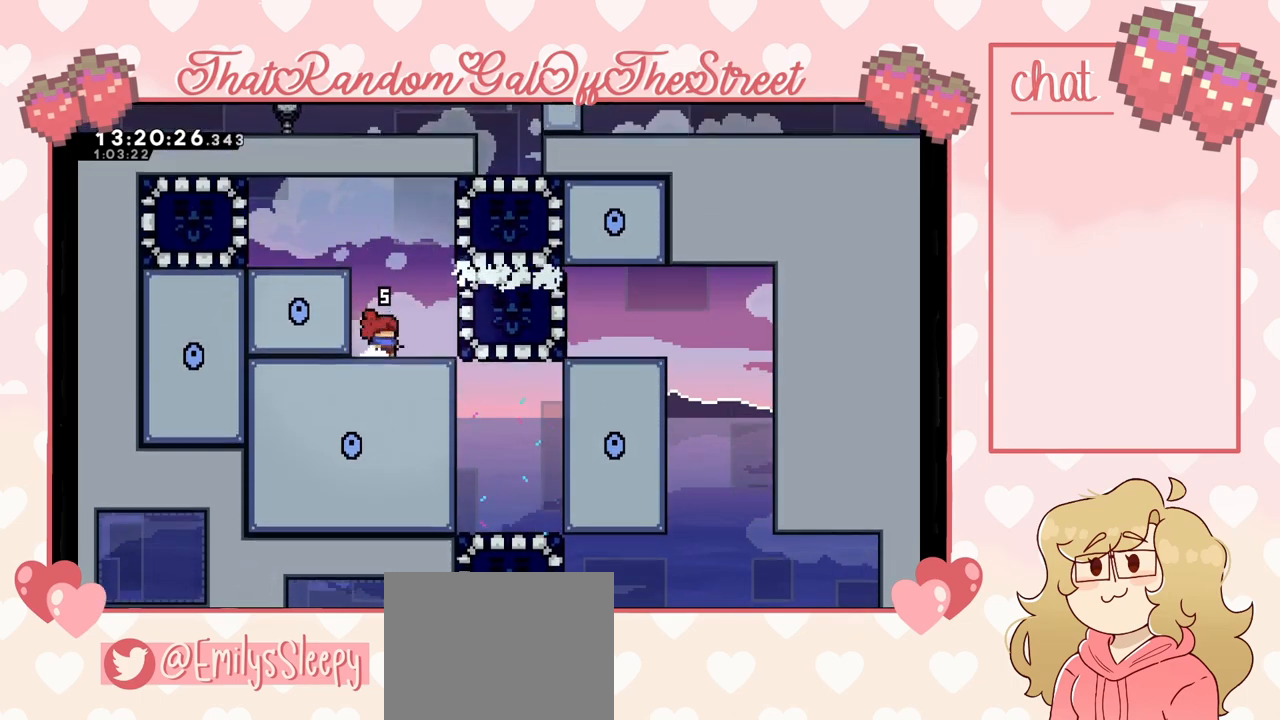
{"buttons": ["A", "DPAD_RIGHT"], "left_stick": "center", "right_stick": "center", "events": [[100, "A", "down"], [233, "DPAD_RIGHT", "down"]]}
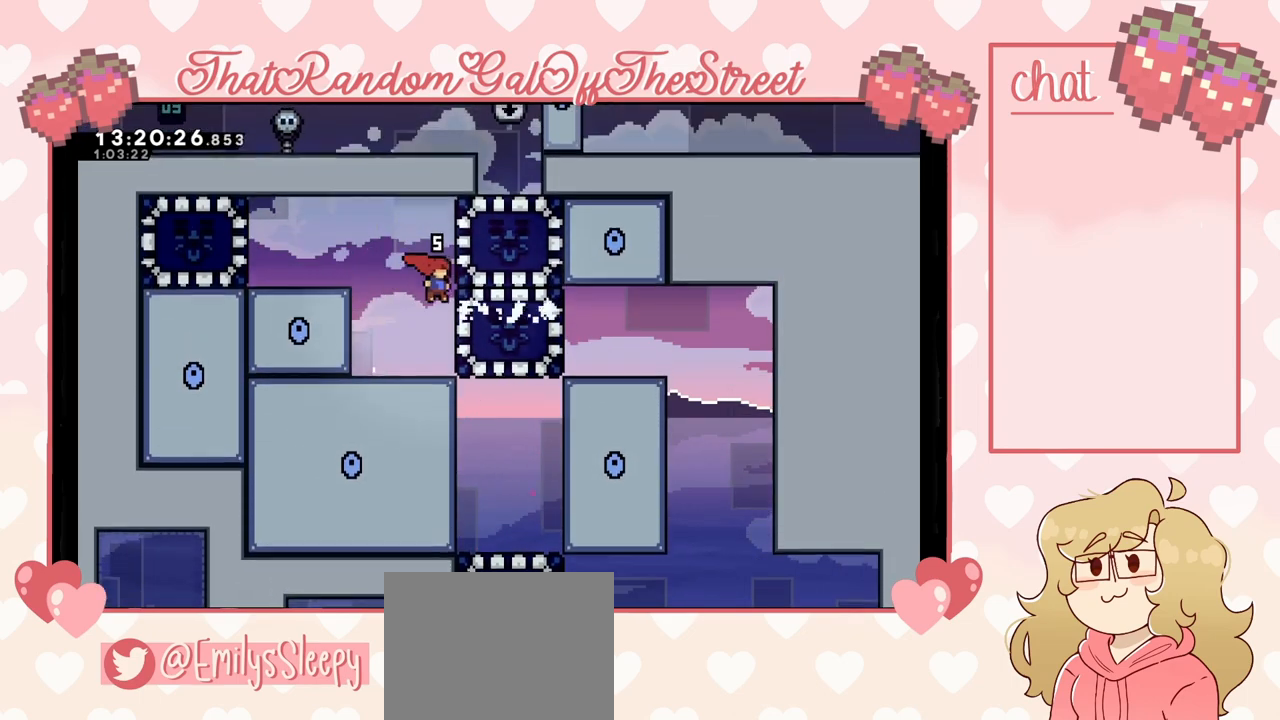
{"buttons": ["L2"], "left_stick": "up", "right_stick": "center"}
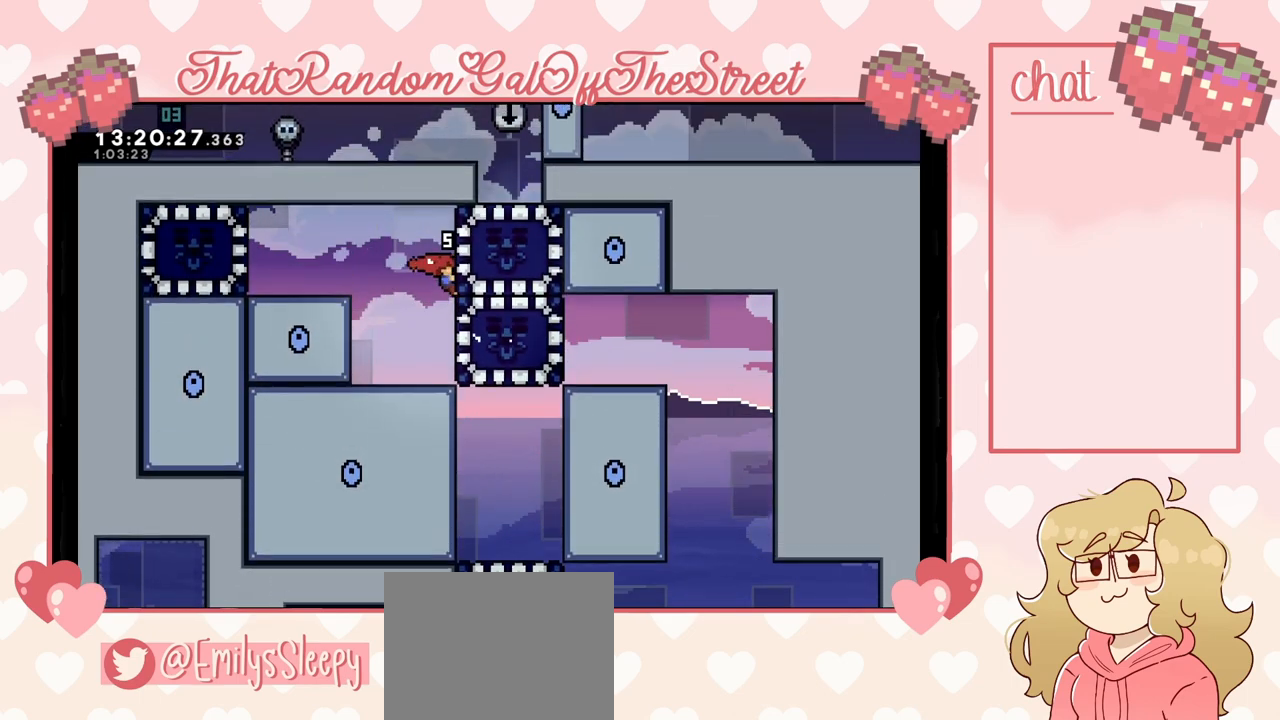
{"buttons": ["L2"], "left_stick": "center", "right_stick": "center", "events": [[33, "left_stick", "center"], [100, "left_stick", "right"], [267, "X", "down"], [333, "X", "up"], [500, "left_stick", "center"]]}
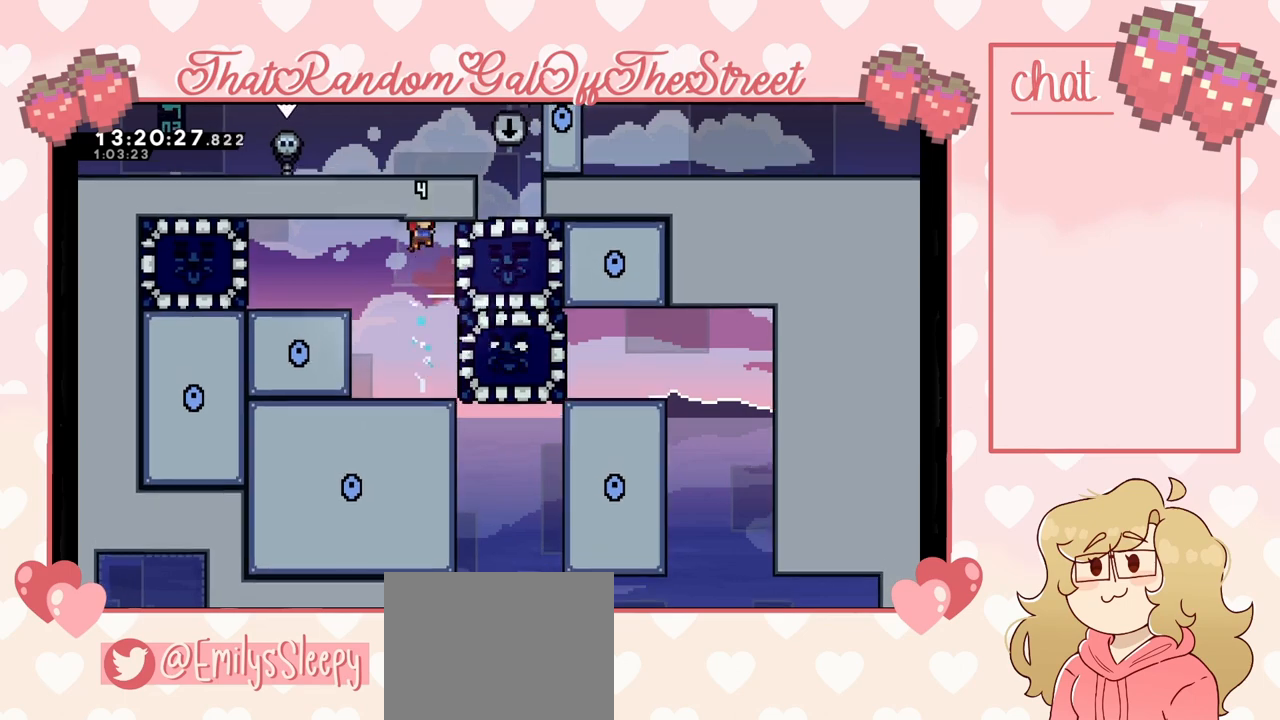
{"buttons": ["A", "L2"], "left_stick": "up-right", "right_stick": "center", "events": [[33, "L2", "up"], [400, "left_stick", "up-right"], [433, "L2", "down"], [500, "A", "down"]]}
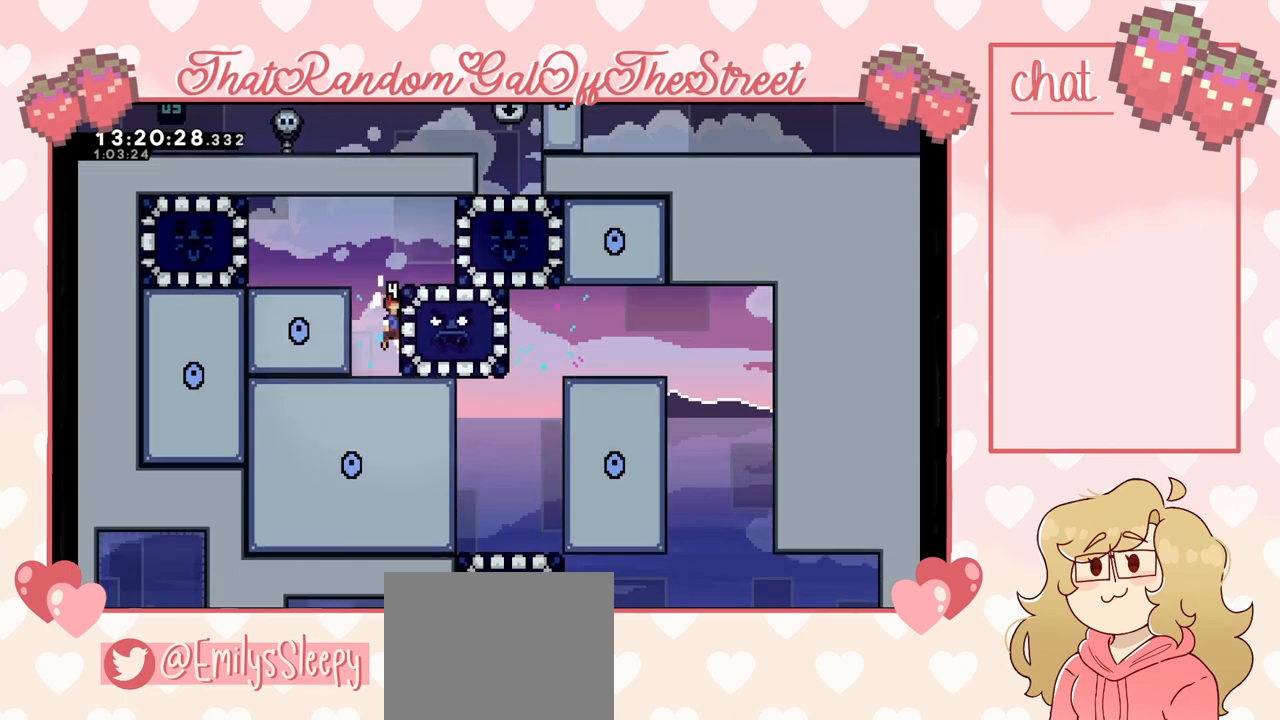
{"buttons": ["A", "X"], "left_stick": "center", "right_stick": "center", "events": [[233, "A", "up"], [233, "L2", "up"], [300, "left_stick", "center"], [500, "A", "down"], [500, "X", "down"]]}
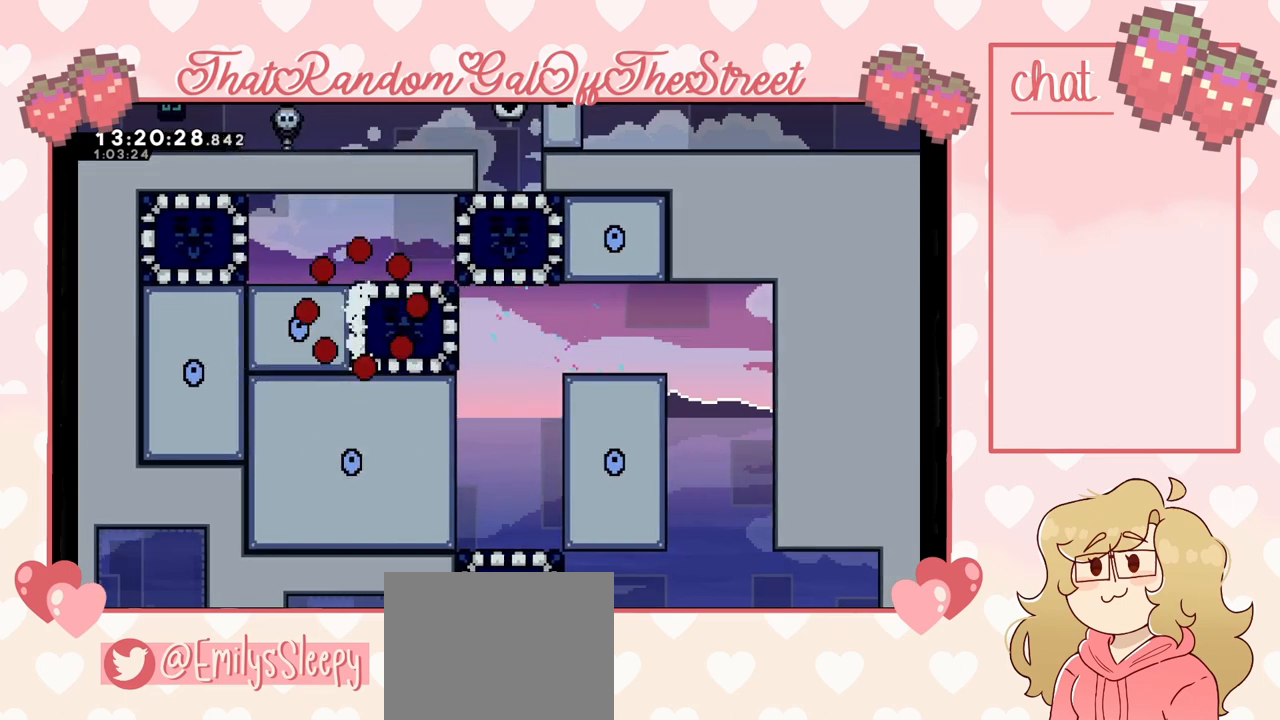
{"buttons": [], "left_stick": "center", "right_stick": "center"}
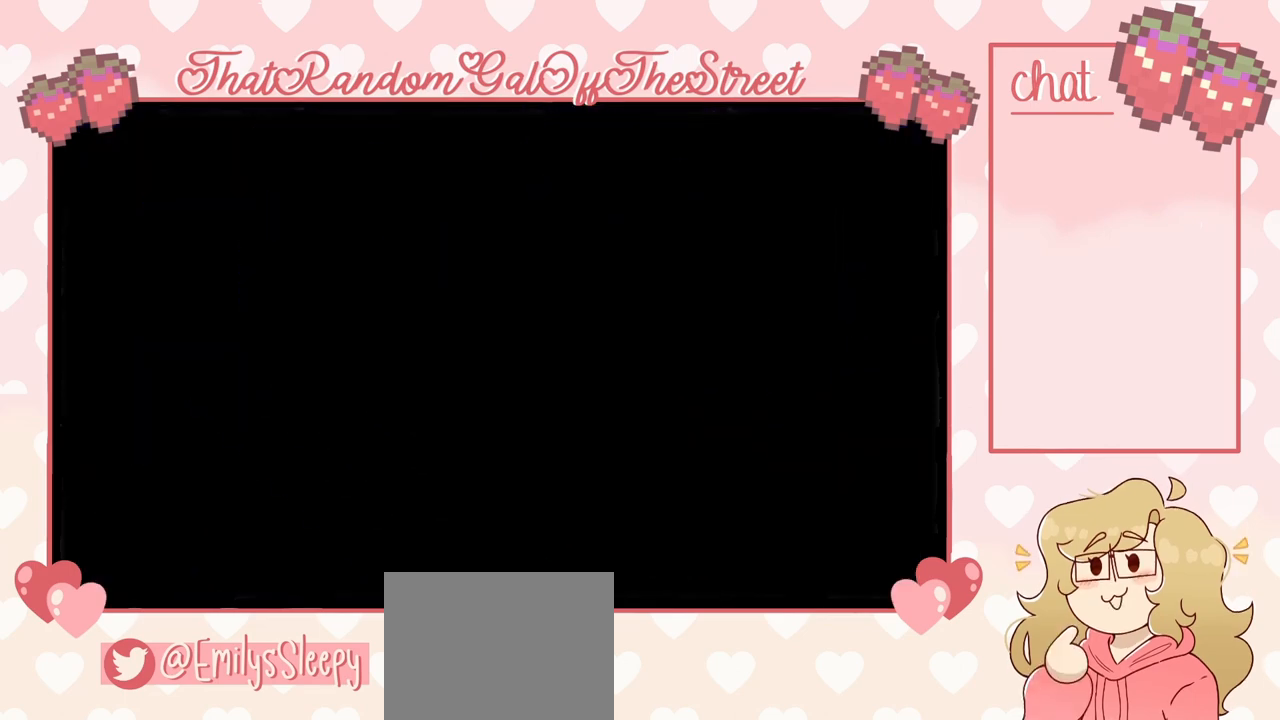
{"buttons": [], "left_stick": "center", "right_stick": "center", "events": []}
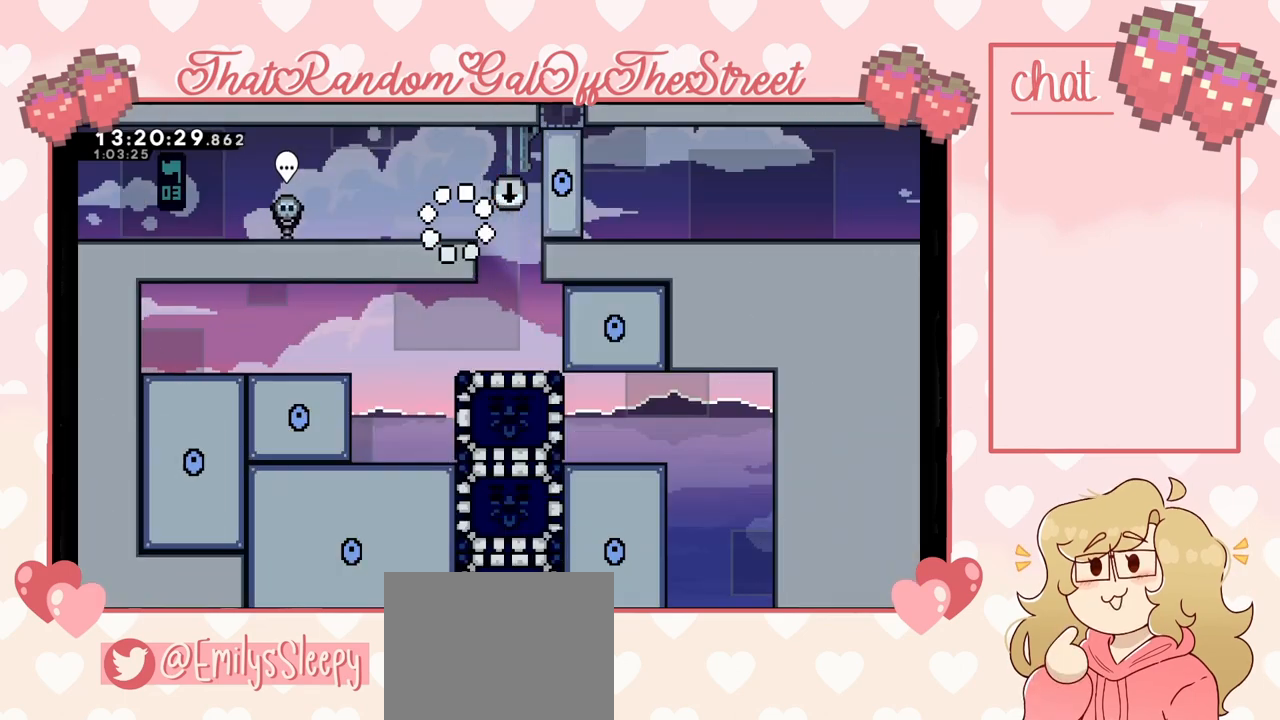
{"buttons": [], "left_stick": "center", "right_stick": "center", "events": [[167, "DPAD_RIGHT", "down"], [400, "DPAD_RIGHT", "up"]]}
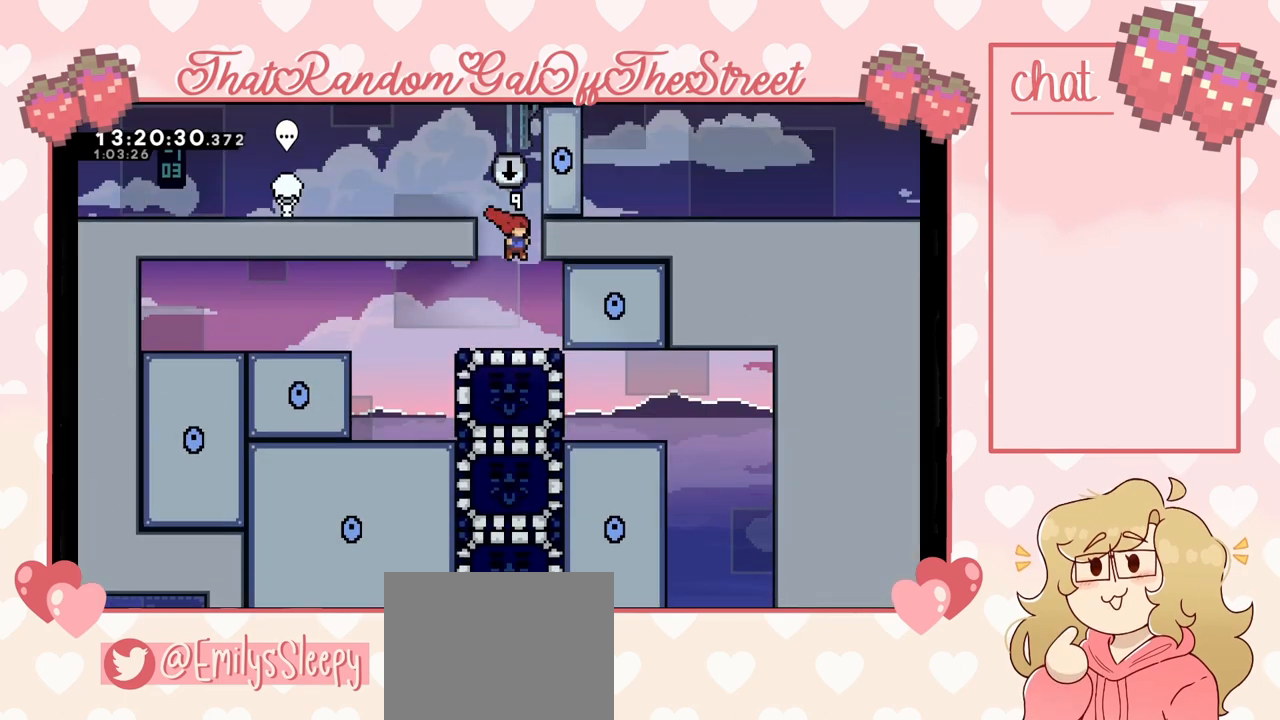
{"buttons": ["DPAD_LEFT"], "left_stick": "center", "right_stick": "center", "events": [[133, "DPAD_DOWN", "down"], [200, "X", "down"], [267, "DPAD_DOWN", "up"], [267, "X", "up"], [500, "DPAD_LEFT", "down"]]}
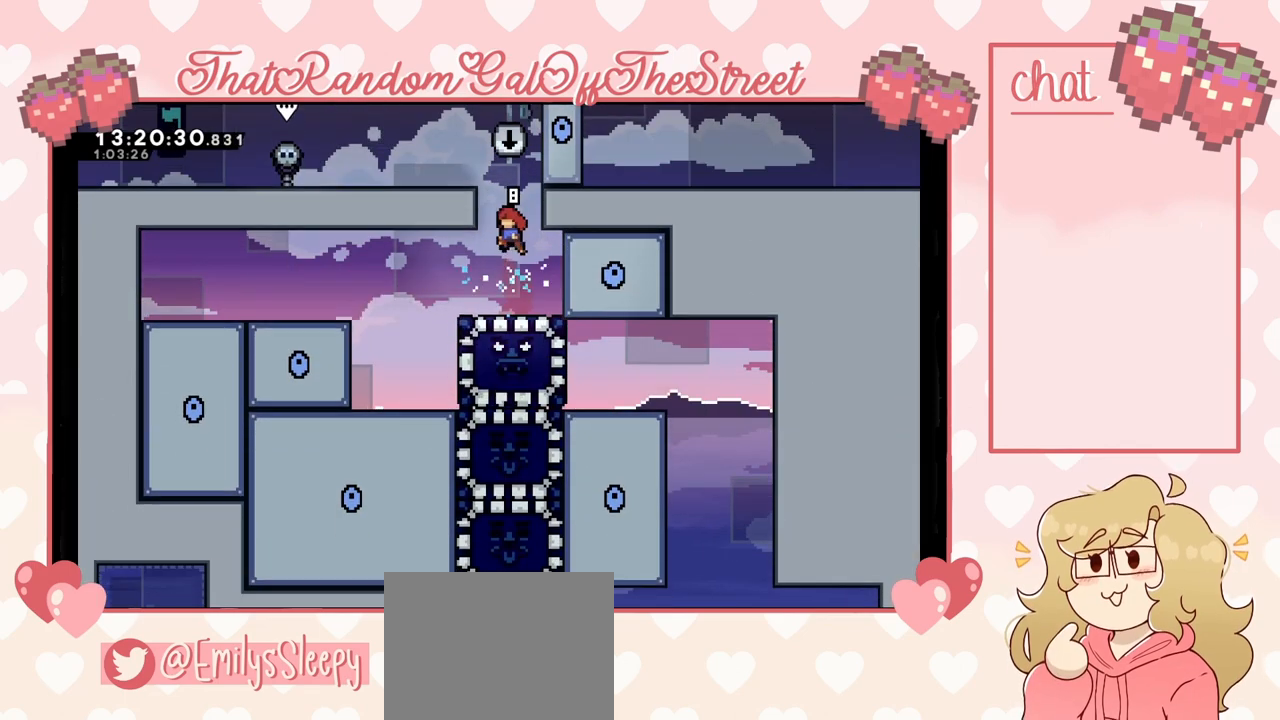
{"buttons": [], "left_stick": "center", "right_stick": "center", "events": [[367, "A", "down"], [467, "DPAD_LEFT", "up"], [500, "A", "up"]]}
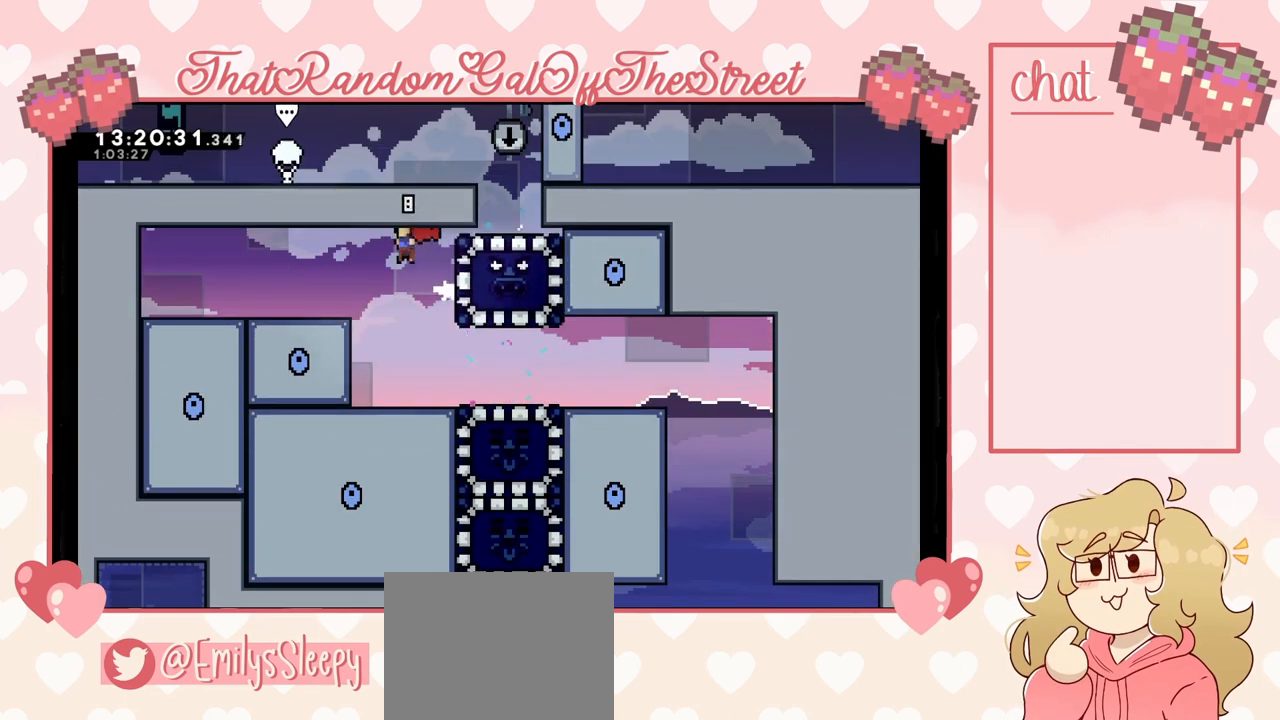
{"buttons": ["A"], "left_stick": "center", "right_stick": "center", "events": [[433, "A", "down"]]}